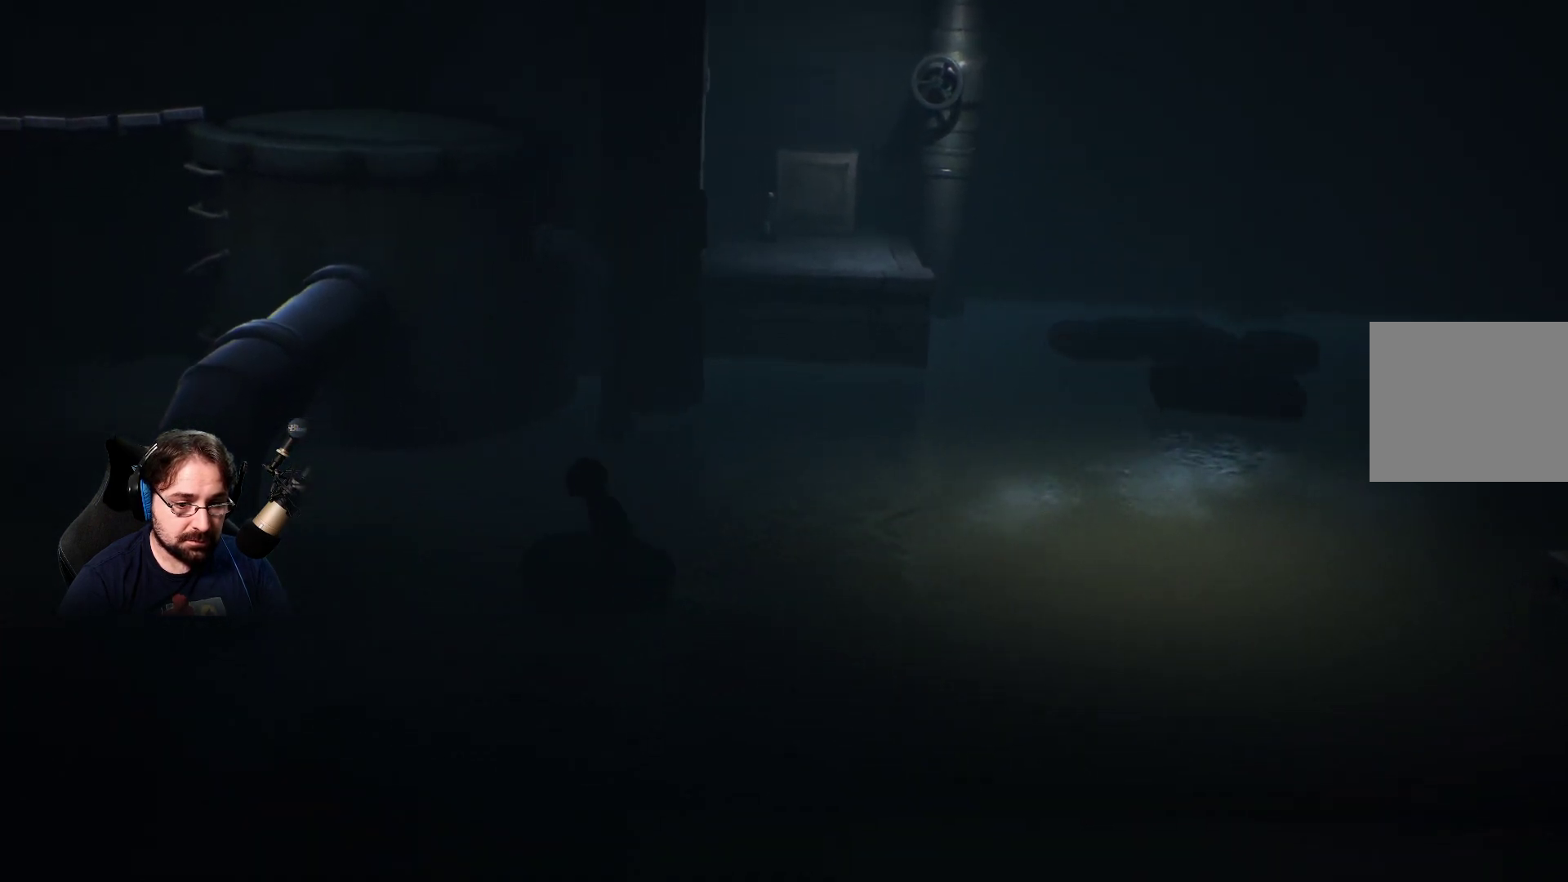
Gameplay with a controller (PlayStation layout); each line is a JSON object with the inputs held at the frame after it. "events" lists button and stick changes between this image and that frame as [ms after this image, input, new state], when the widget could be followed in between.
{"buttons": [], "left_stick": "center", "right_stick": "center", "events": []}
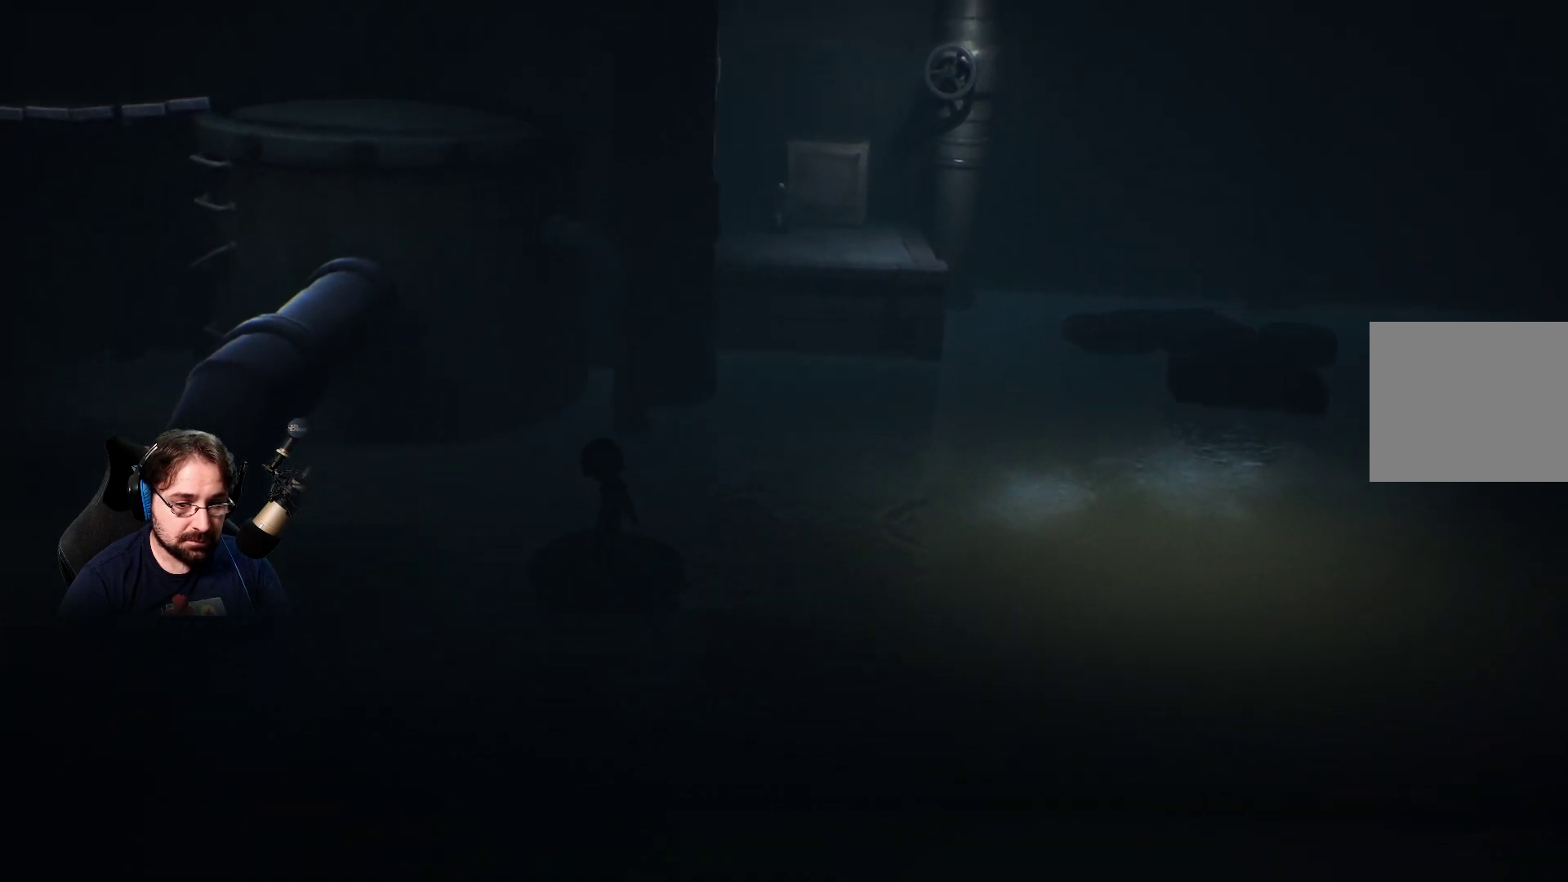
{"buttons": [], "left_stick": "center", "right_stick": "center", "events": []}
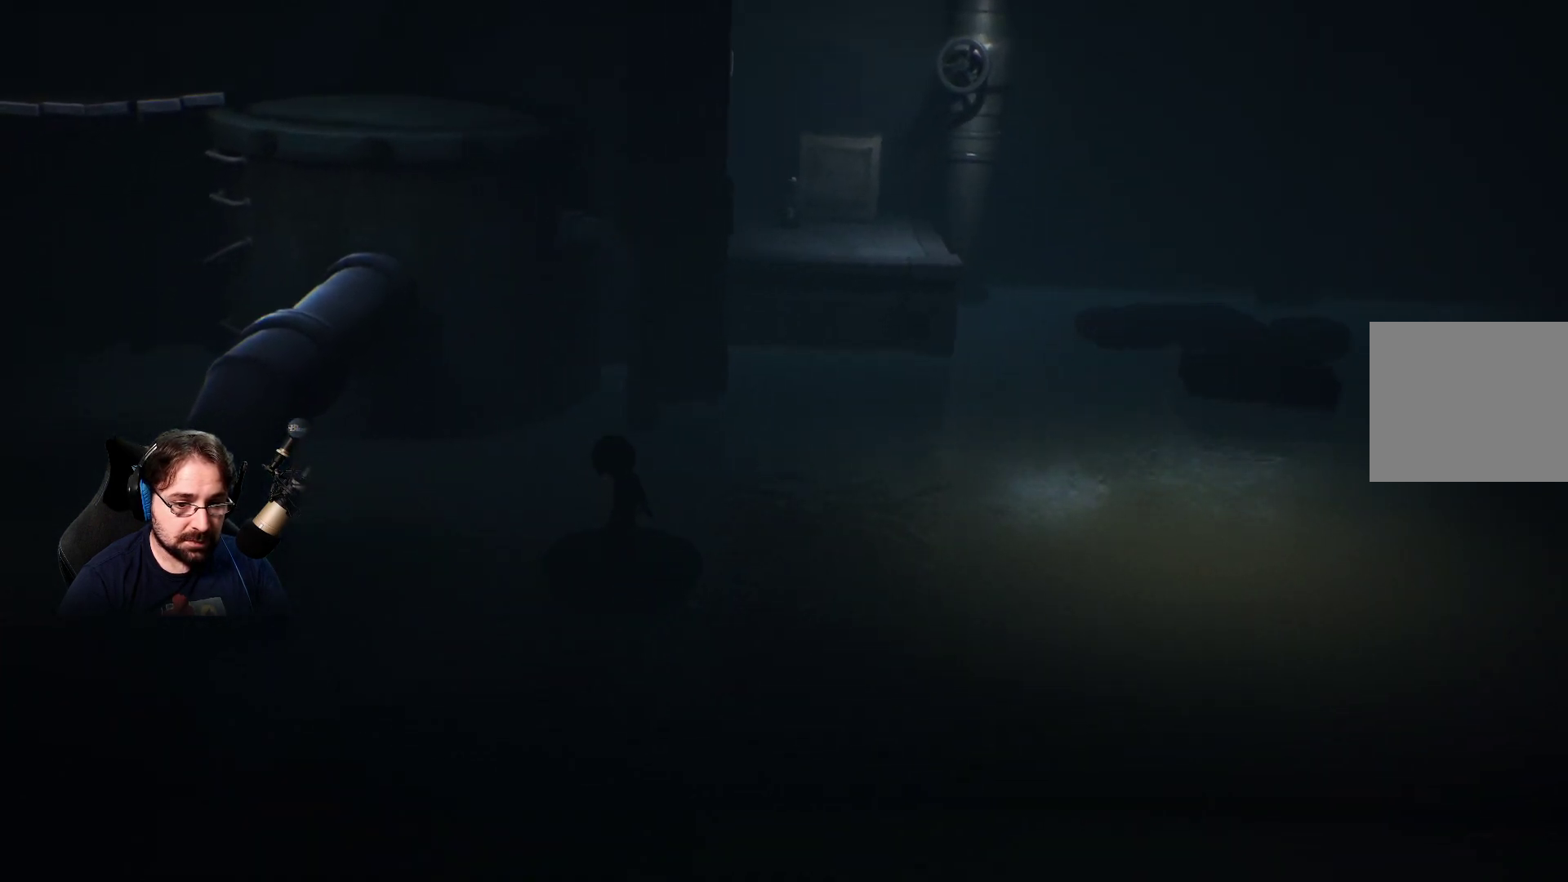
{"buttons": [], "left_stick": "center", "right_stick": "center", "events": []}
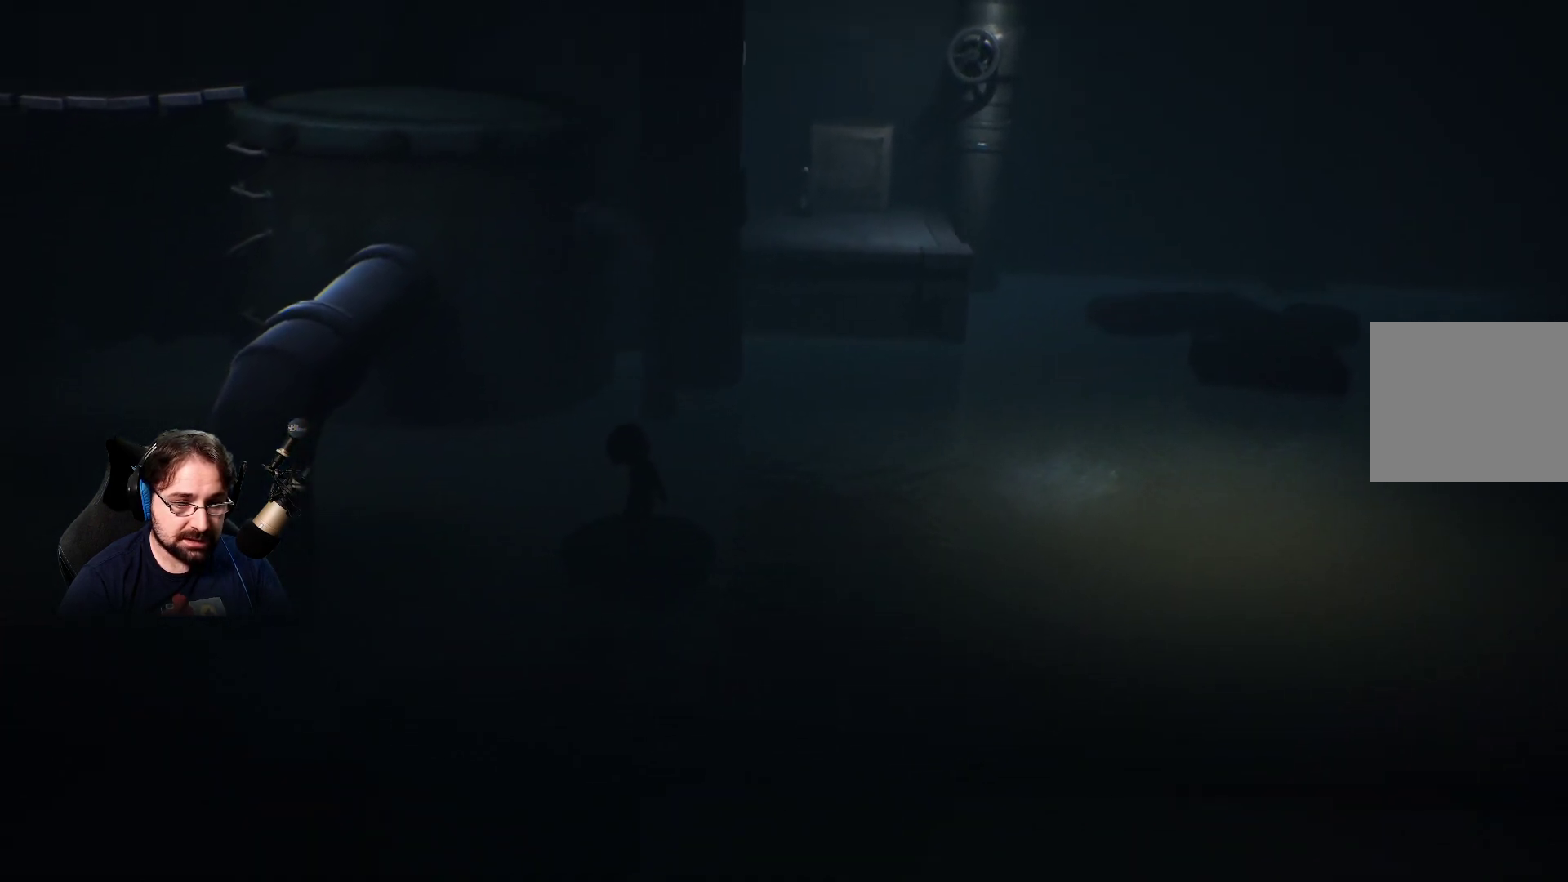
{"buttons": [], "left_stick": "center", "right_stick": "center", "events": []}
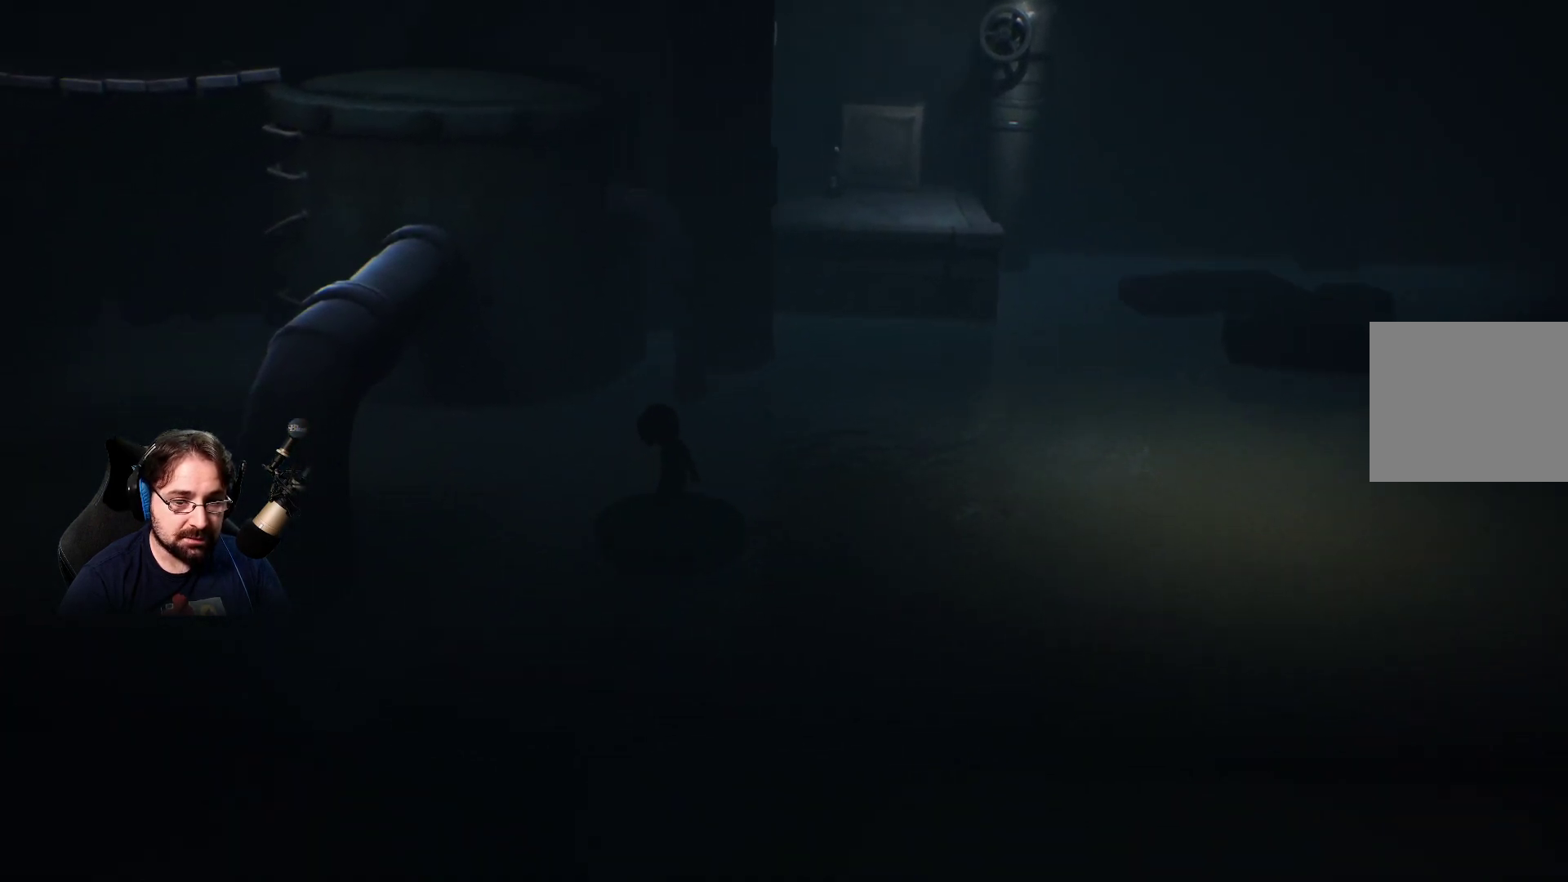
{"buttons": [], "left_stick": "center", "right_stick": "center", "events": []}
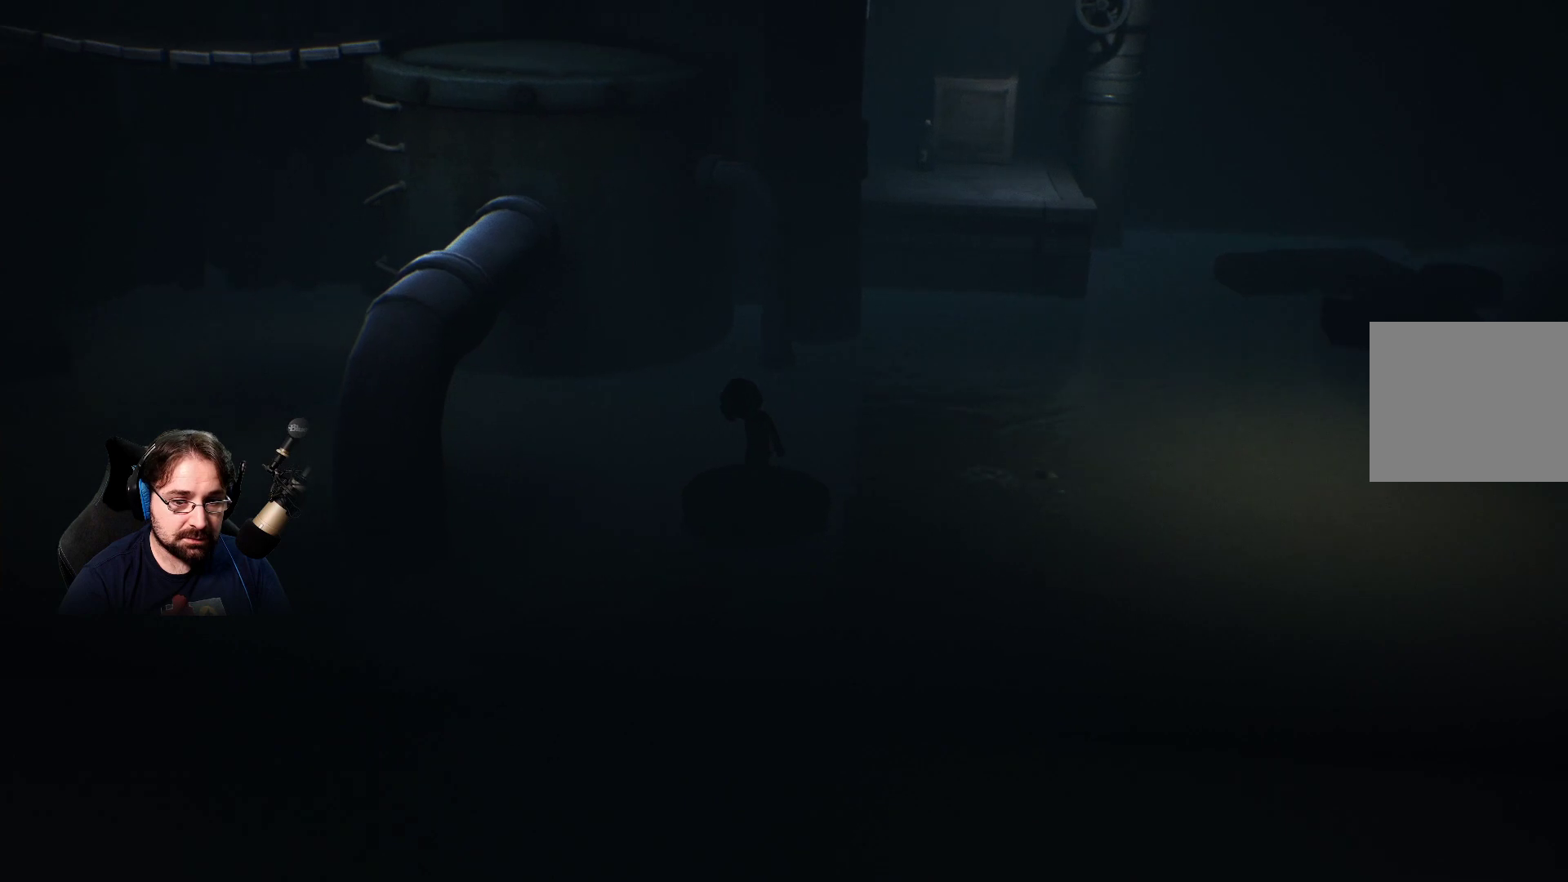
{"buttons": [], "left_stick": "center", "right_stick": "center", "events": []}
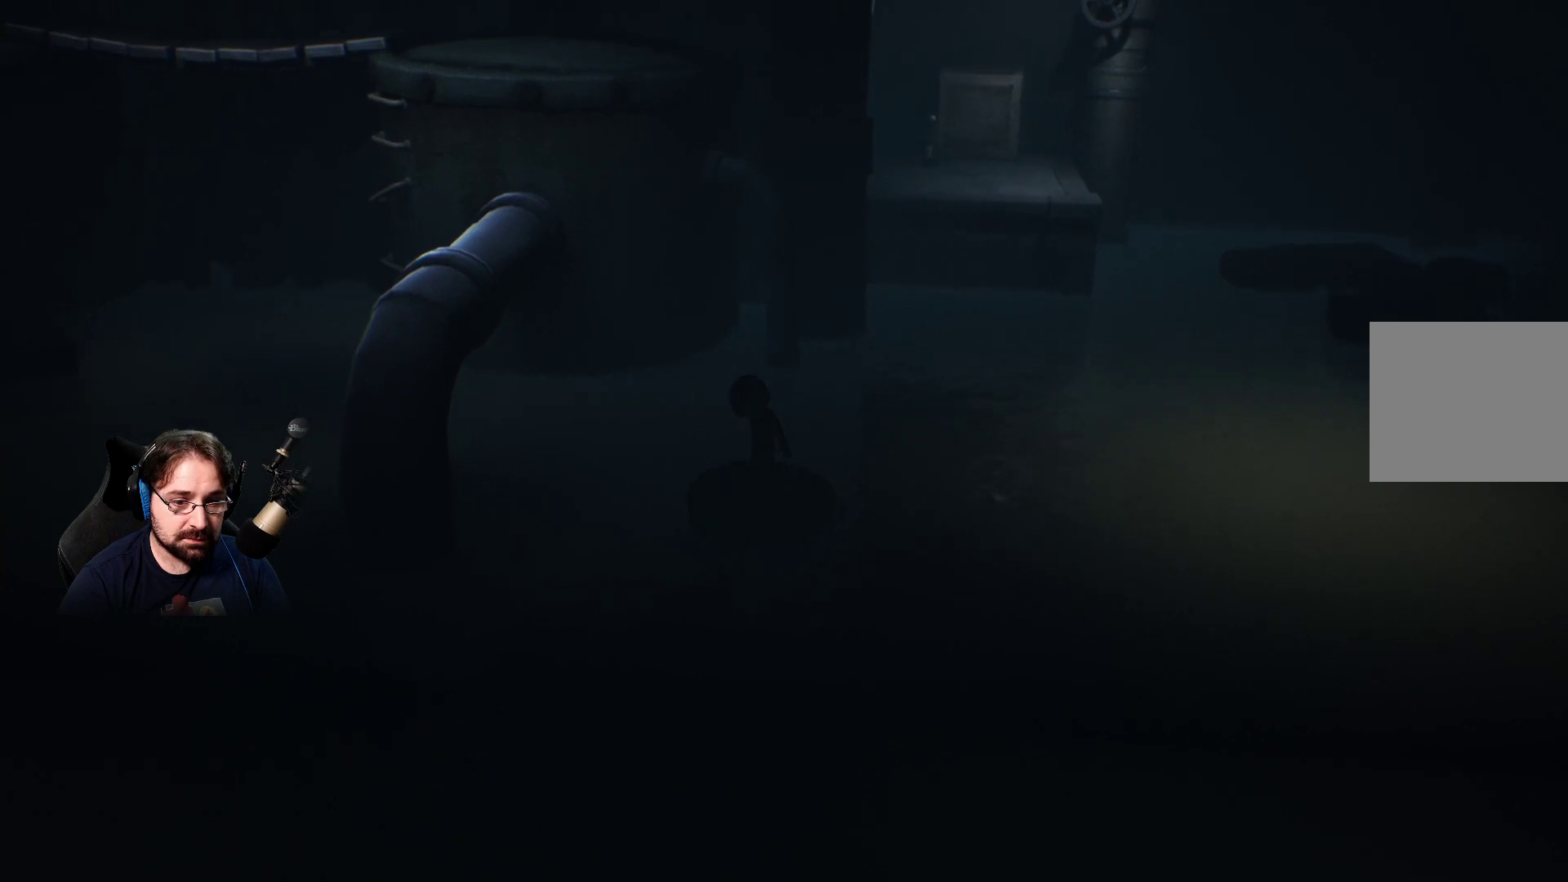
{"buttons": [], "left_stick": "center", "right_stick": "center", "events": []}
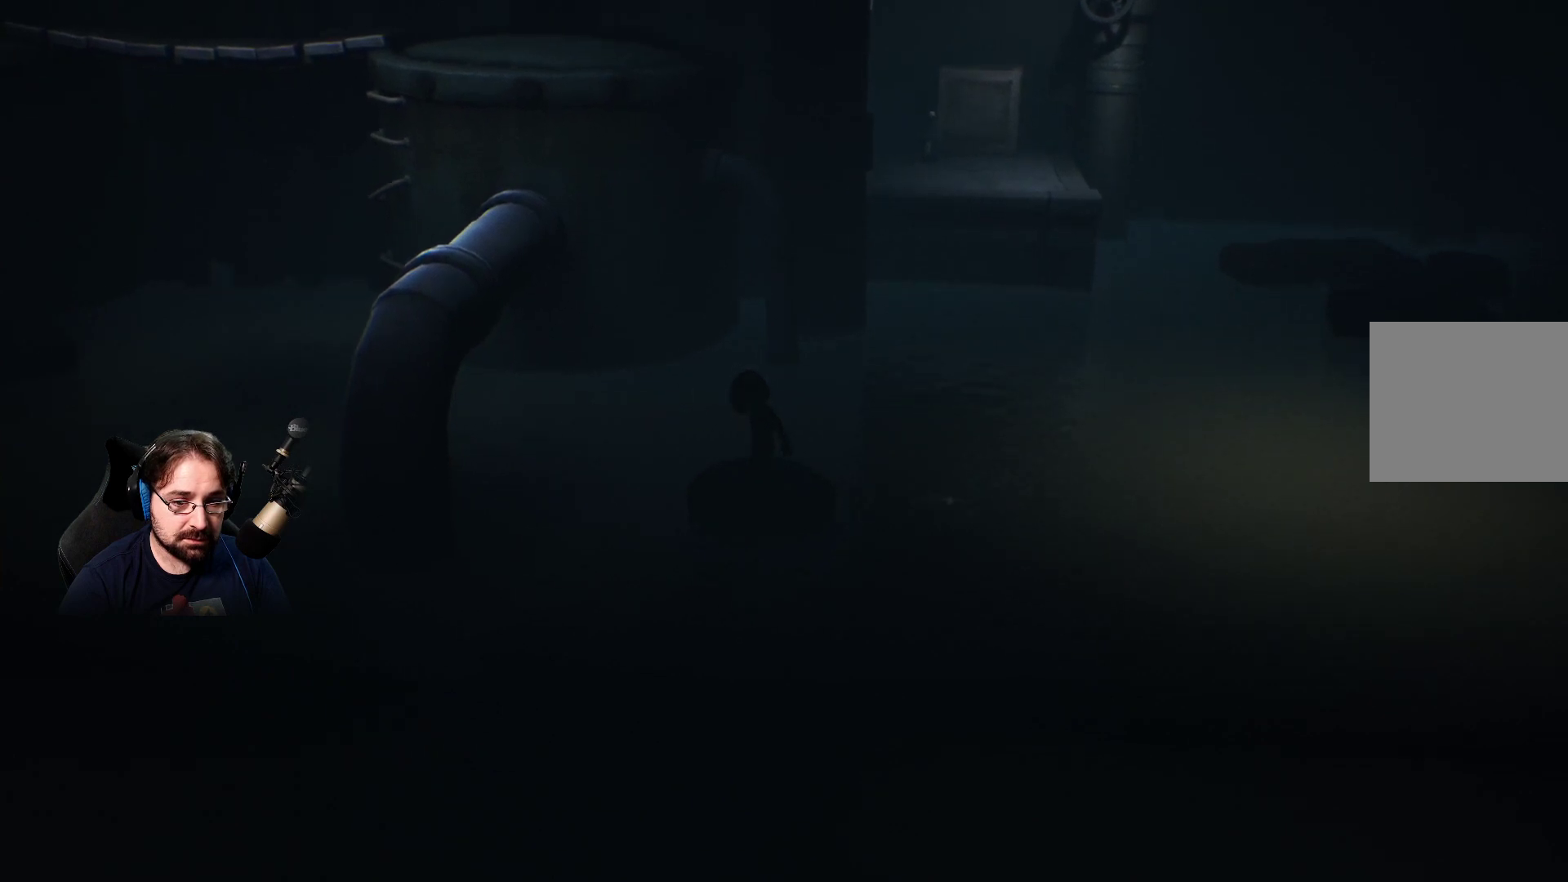
{"buttons": [], "left_stick": "center", "right_stick": "center", "events": []}
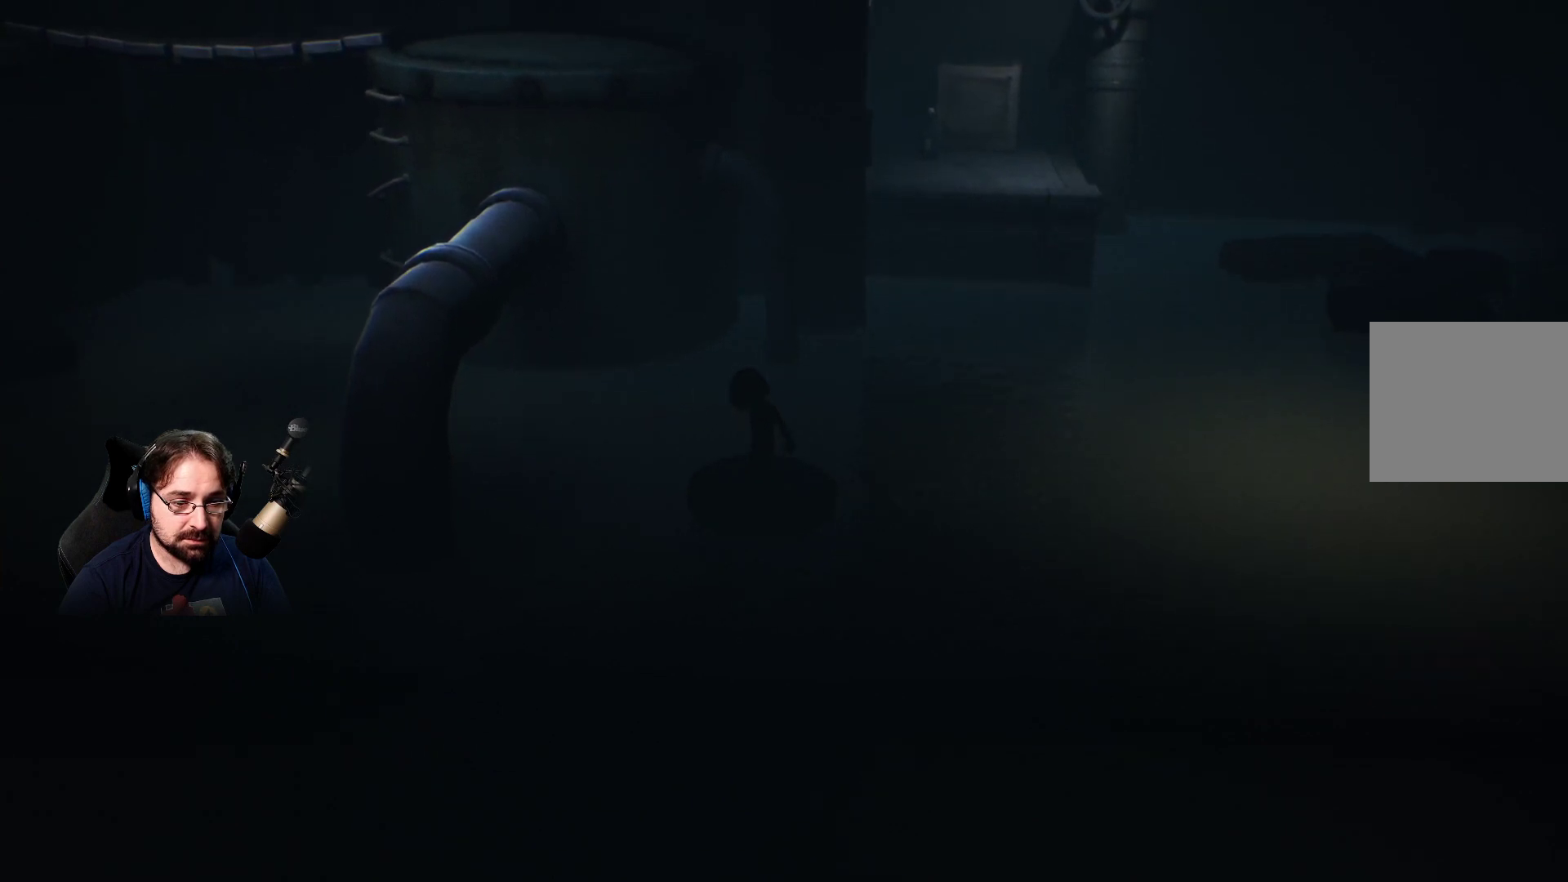
{"buttons": [], "left_stick": "center", "right_stick": "center", "events": []}
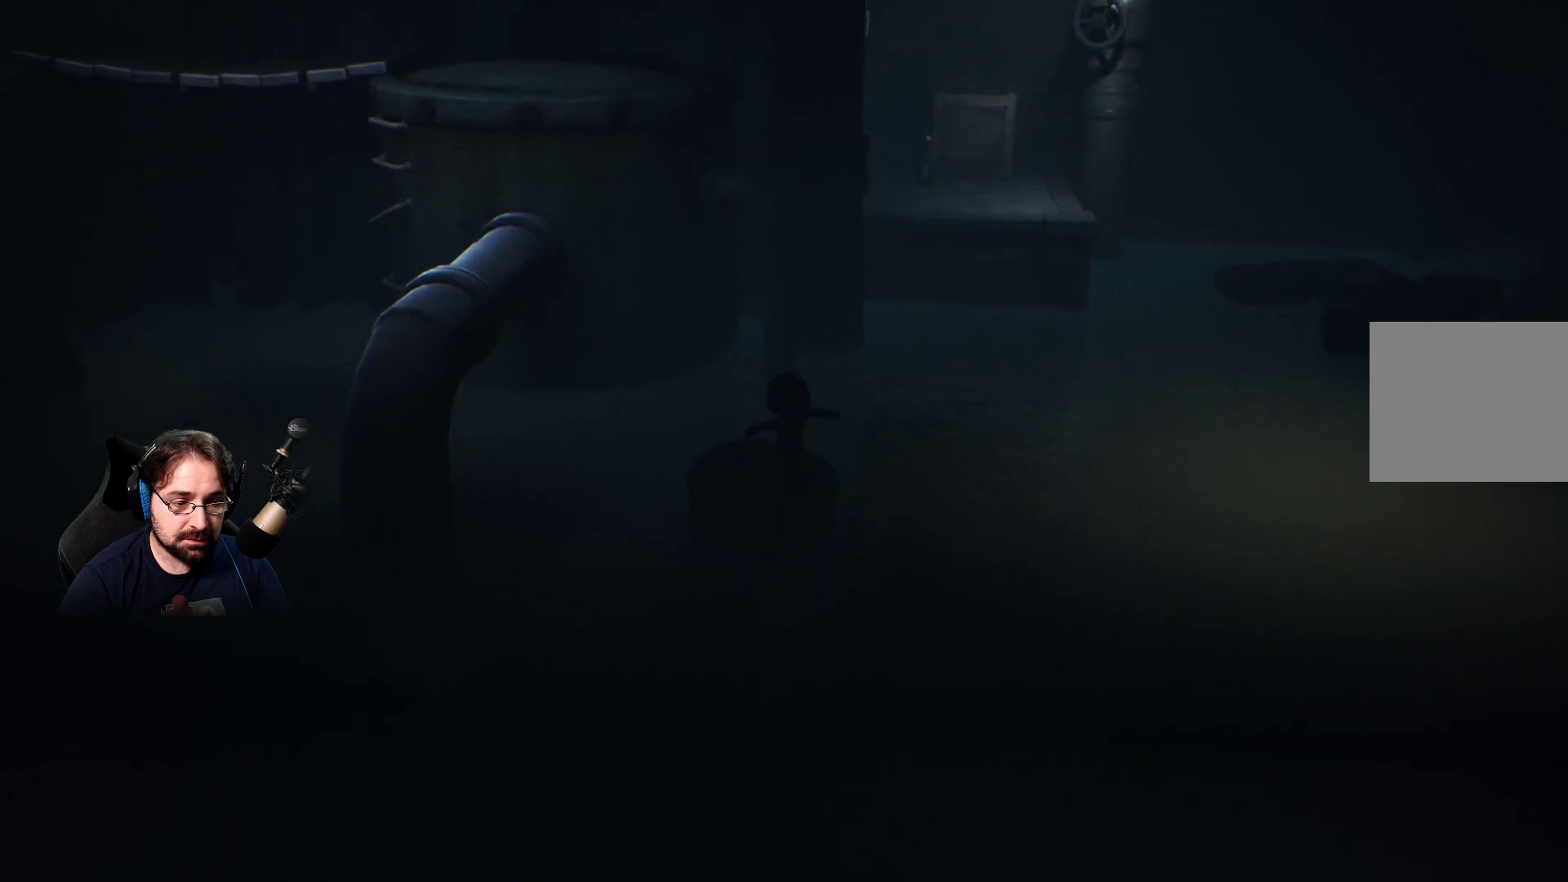
{"buttons": [], "left_stick": "right", "right_stick": "center", "events": [[433, "left_stick", "right"]]}
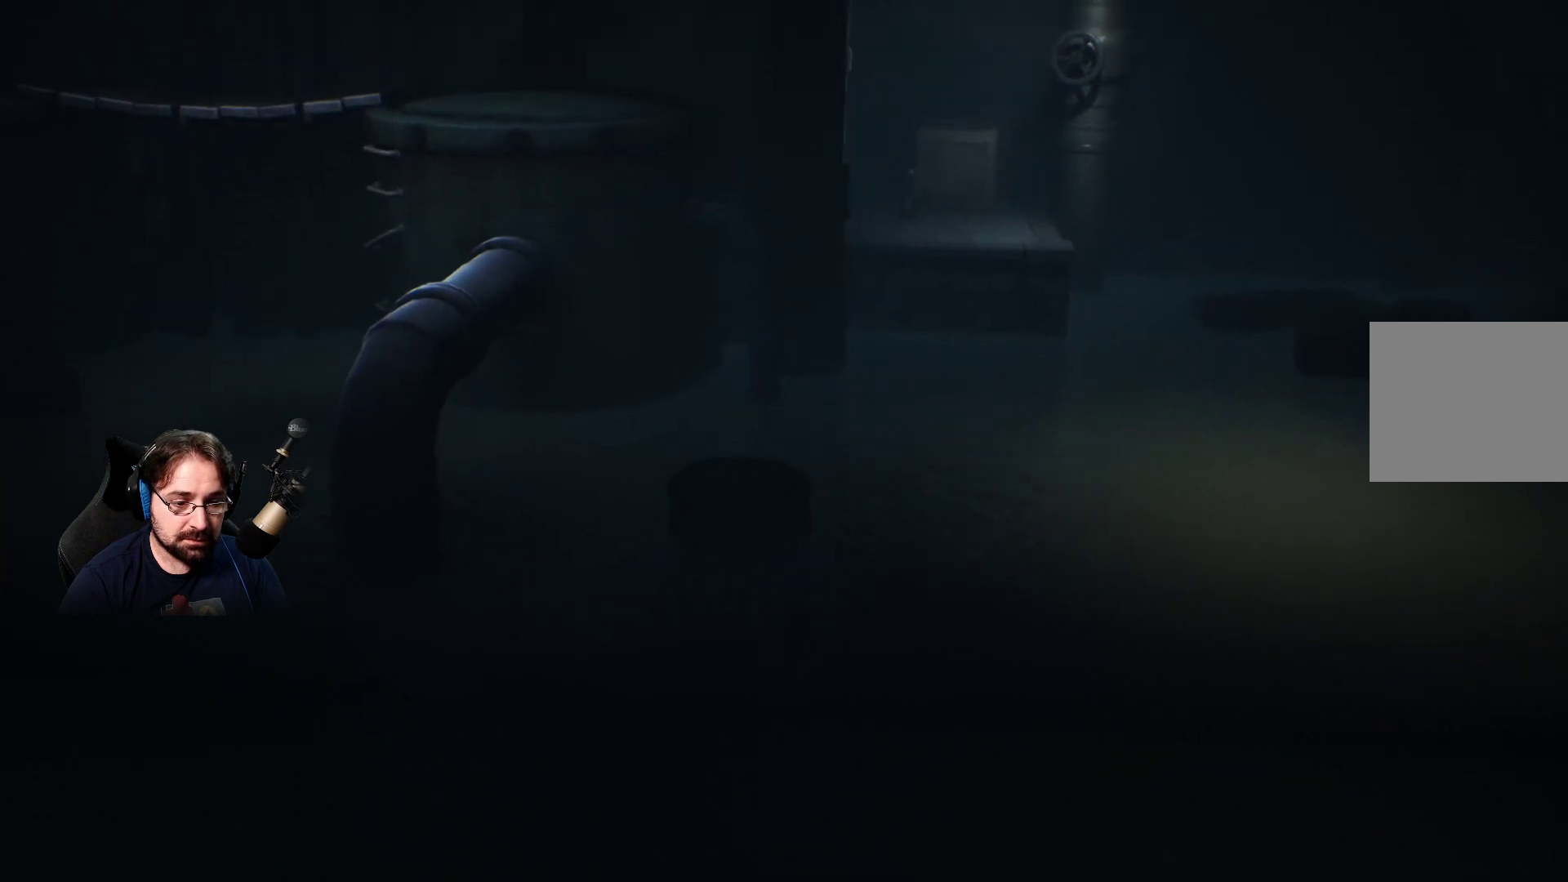
{"buttons": [], "left_stick": "right", "right_stick": "center", "events": []}
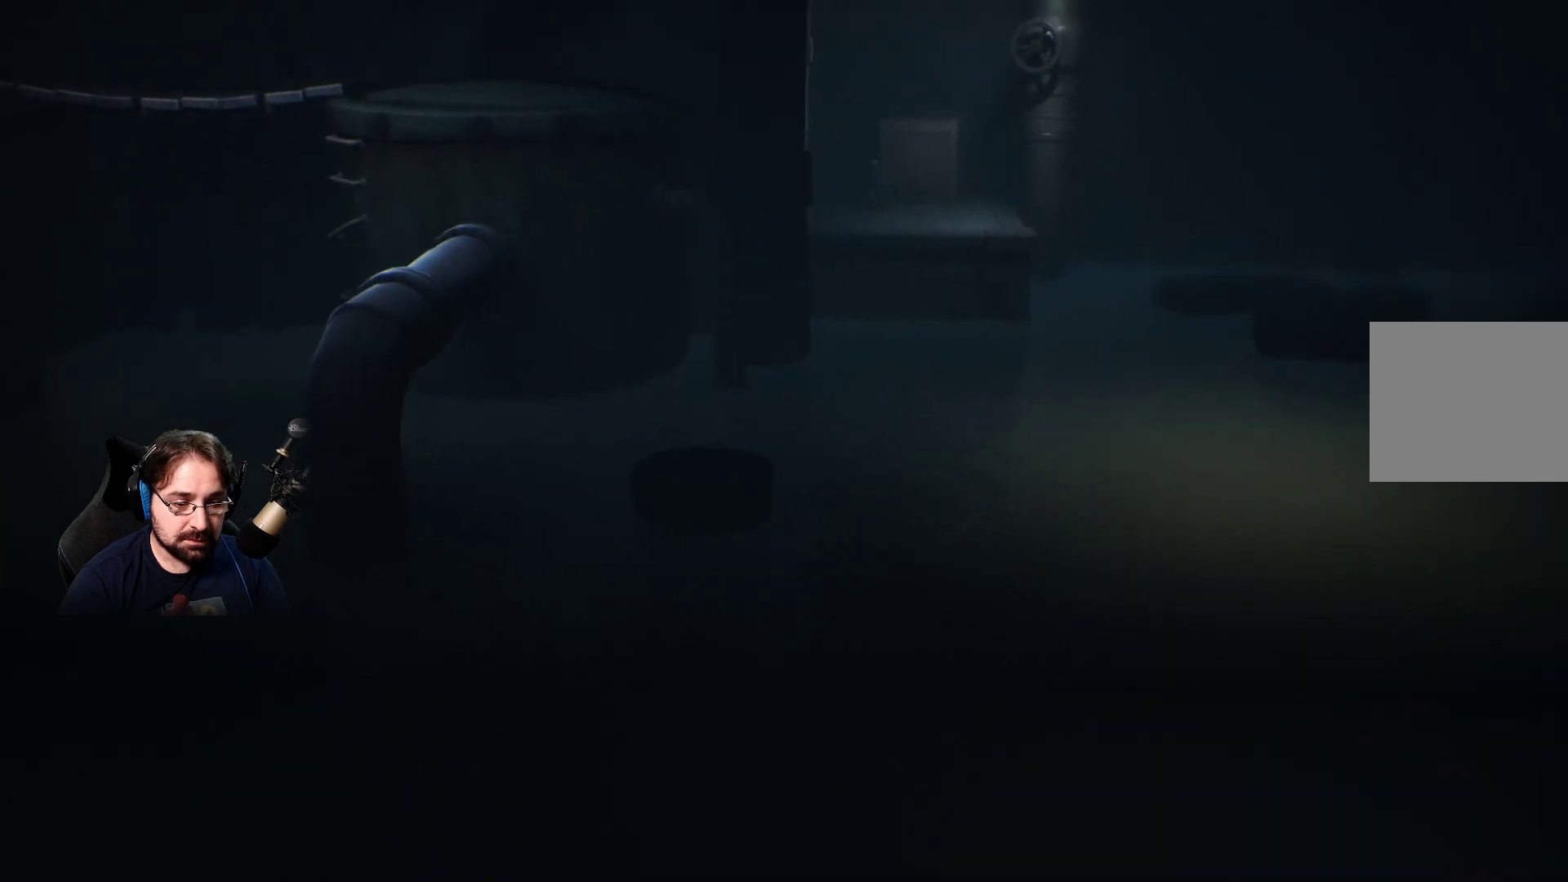
{"buttons": ["SQUARE"], "left_stick": "right", "right_stick": "center", "events": [[33, "SQUARE", "down"]]}
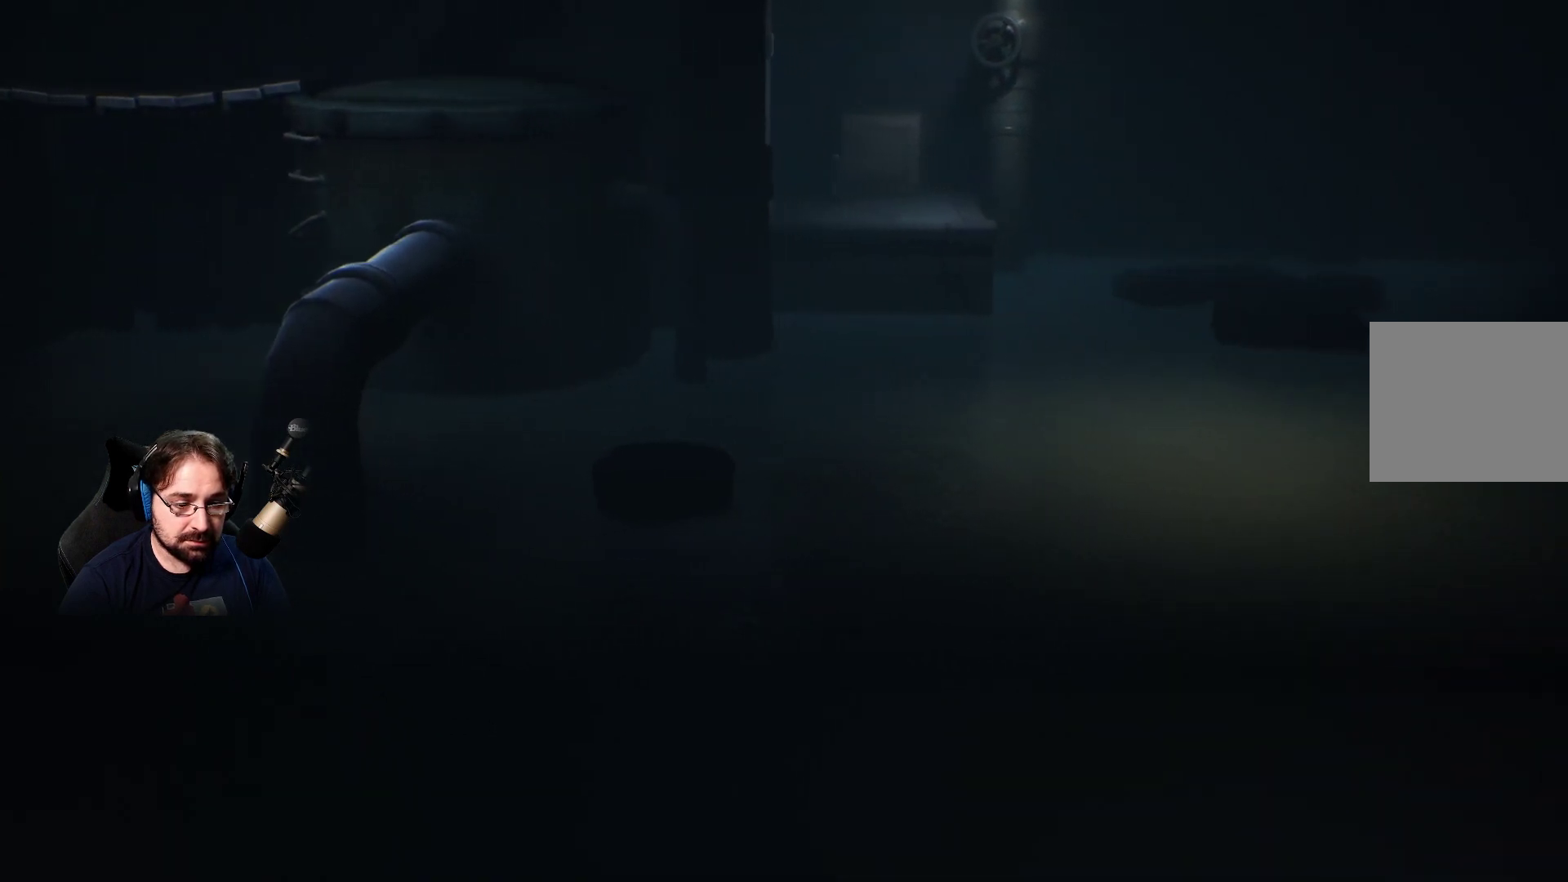
{"buttons": ["SQUARE"], "left_stick": "right", "right_stick": "center", "events": []}
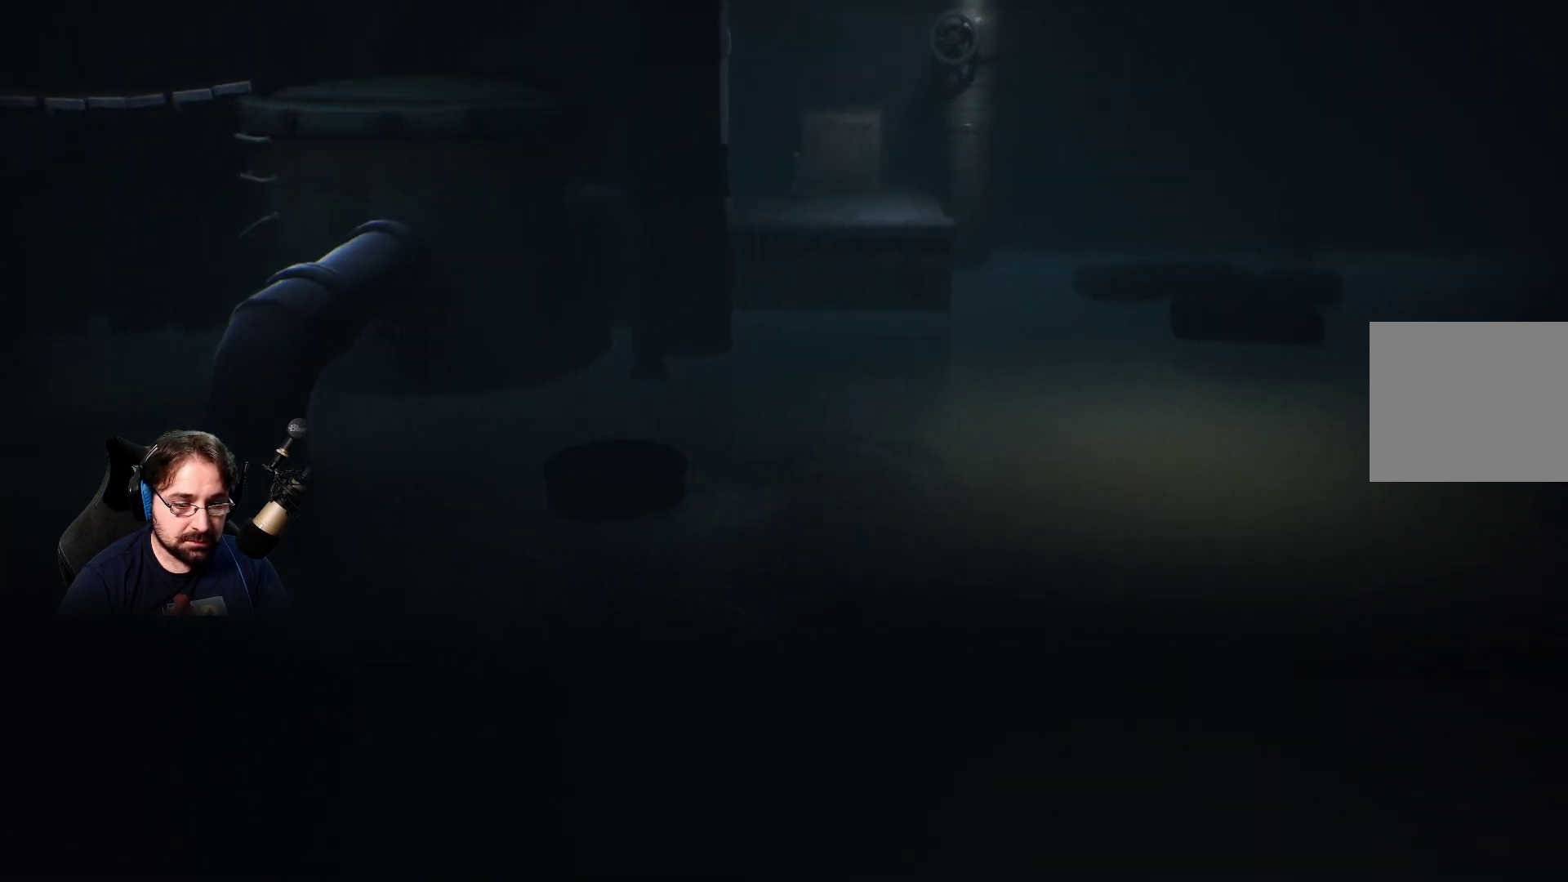
{"buttons": ["SQUARE"], "left_stick": "right", "right_stick": "center", "events": []}
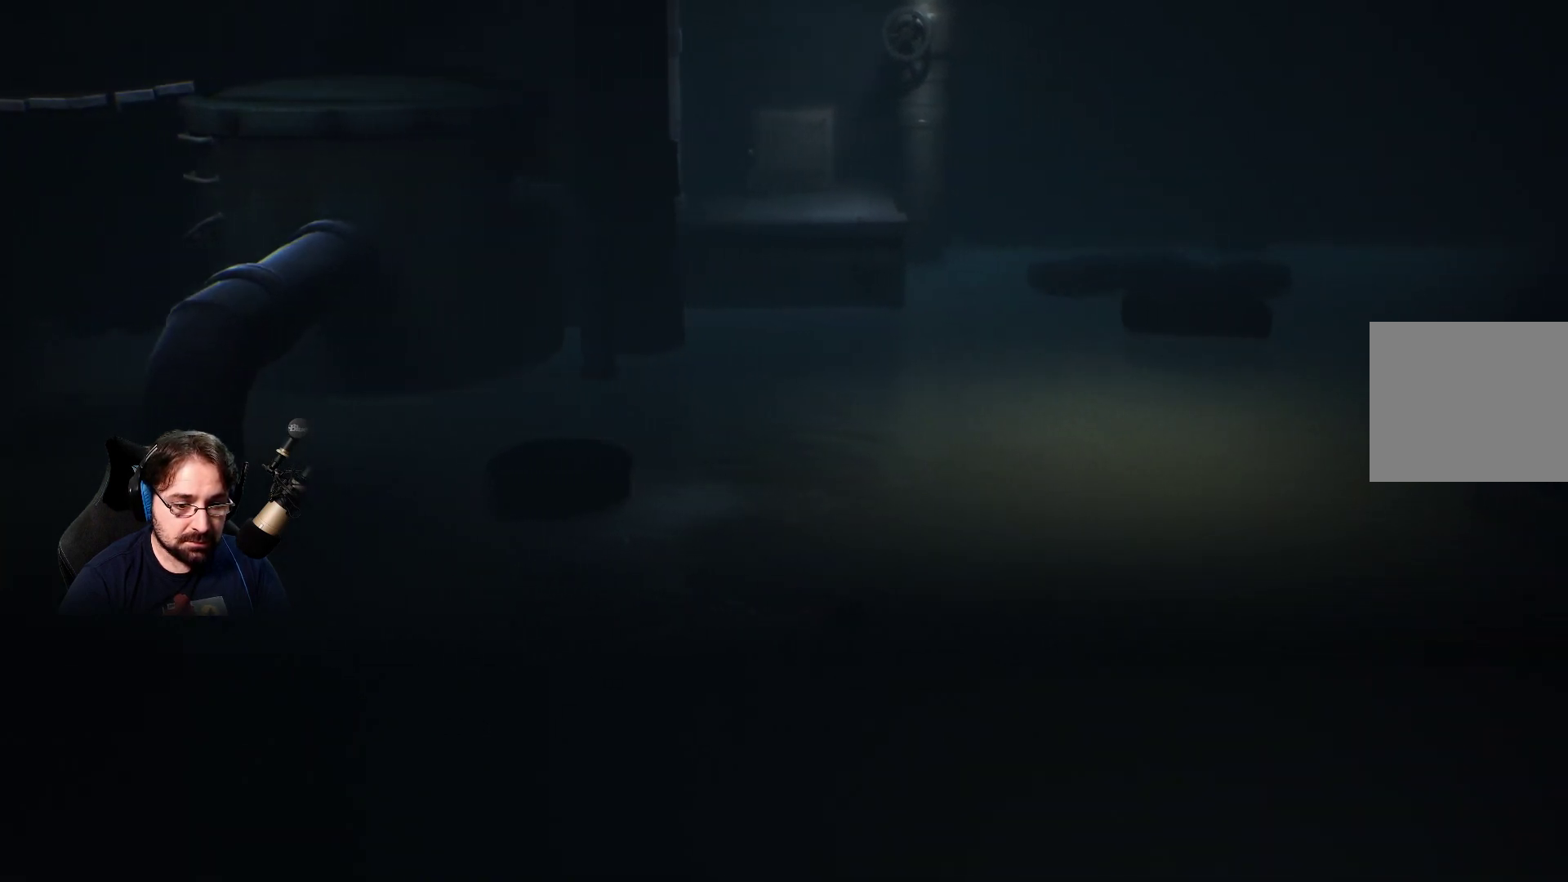
{"buttons": ["SQUARE"], "left_stick": "right", "right_stick": "center", "events": []}
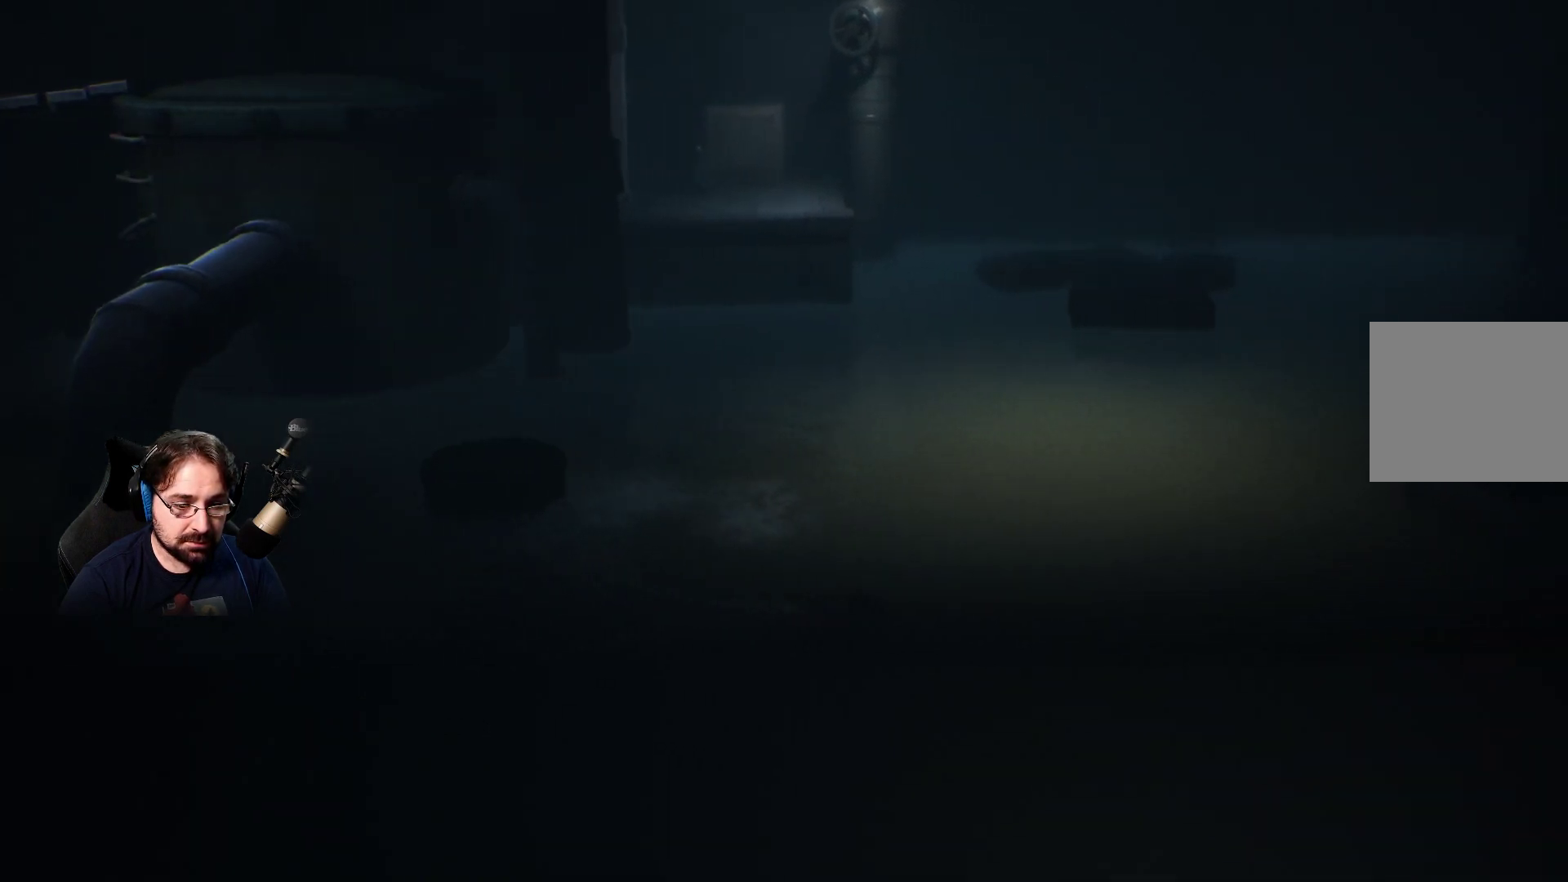
{"buttons": ["SQUARE"], "left_stick": "right", "right_stick": "center", "events": []}
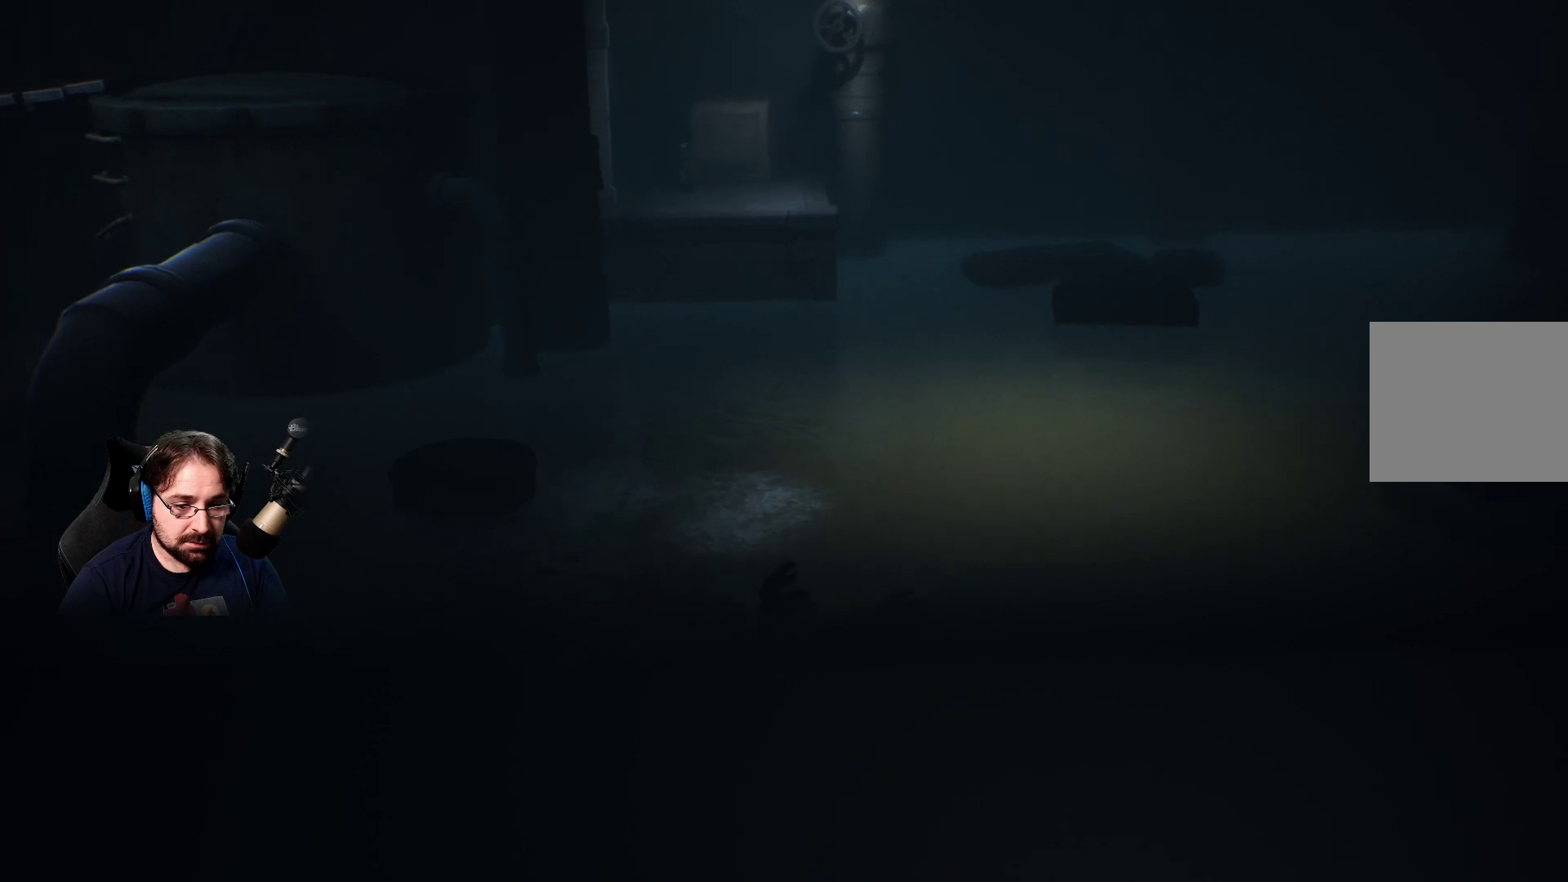
{"buttons": ["SQUARE"], "left_stick": "right", "right_stick": "center", "events": []}
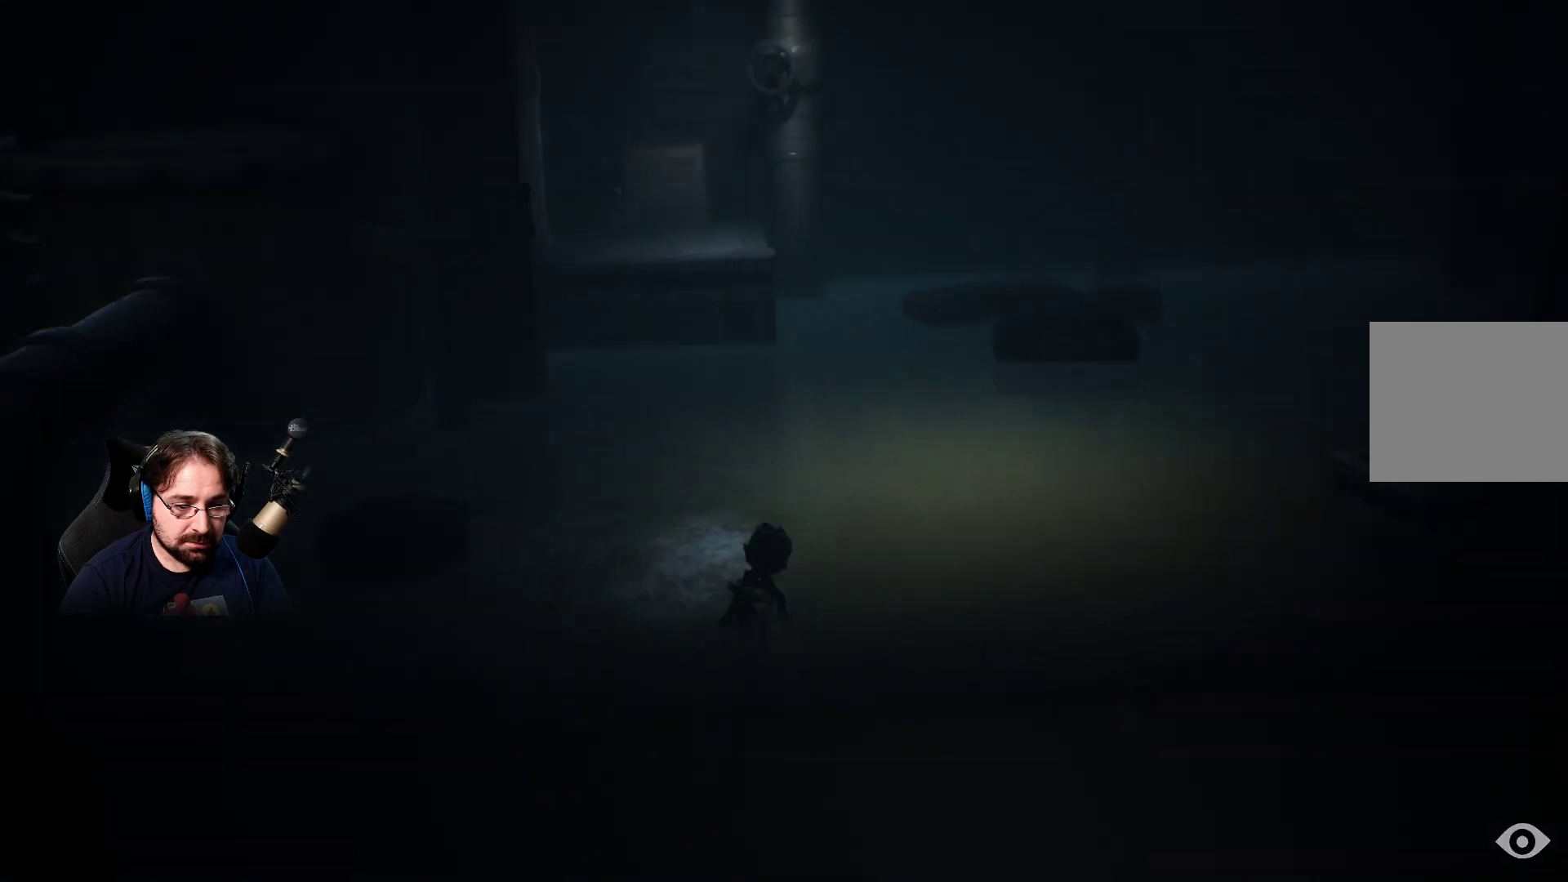
{"buttons": [], "left_stick": "up-right", "right_stick": "center", "events": [[200, "left_stick", "up-right"], [233, "SQUARE", "up"]]}
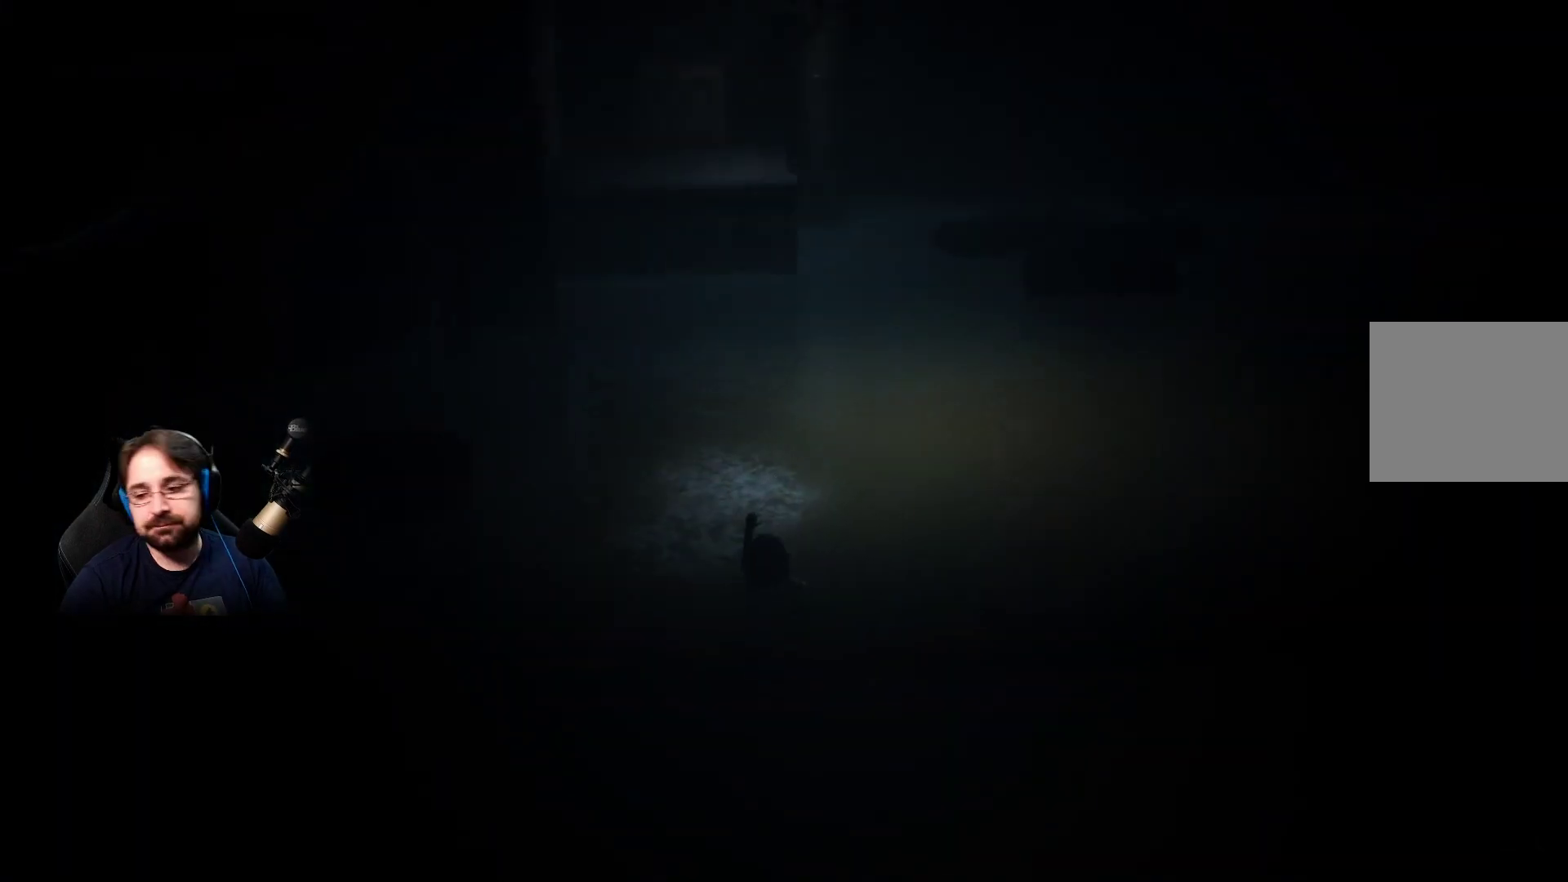
{"buttons": [], "left_stick": "center", "right_stick": "center", "events": [[33, "left_stick", "center"]]}